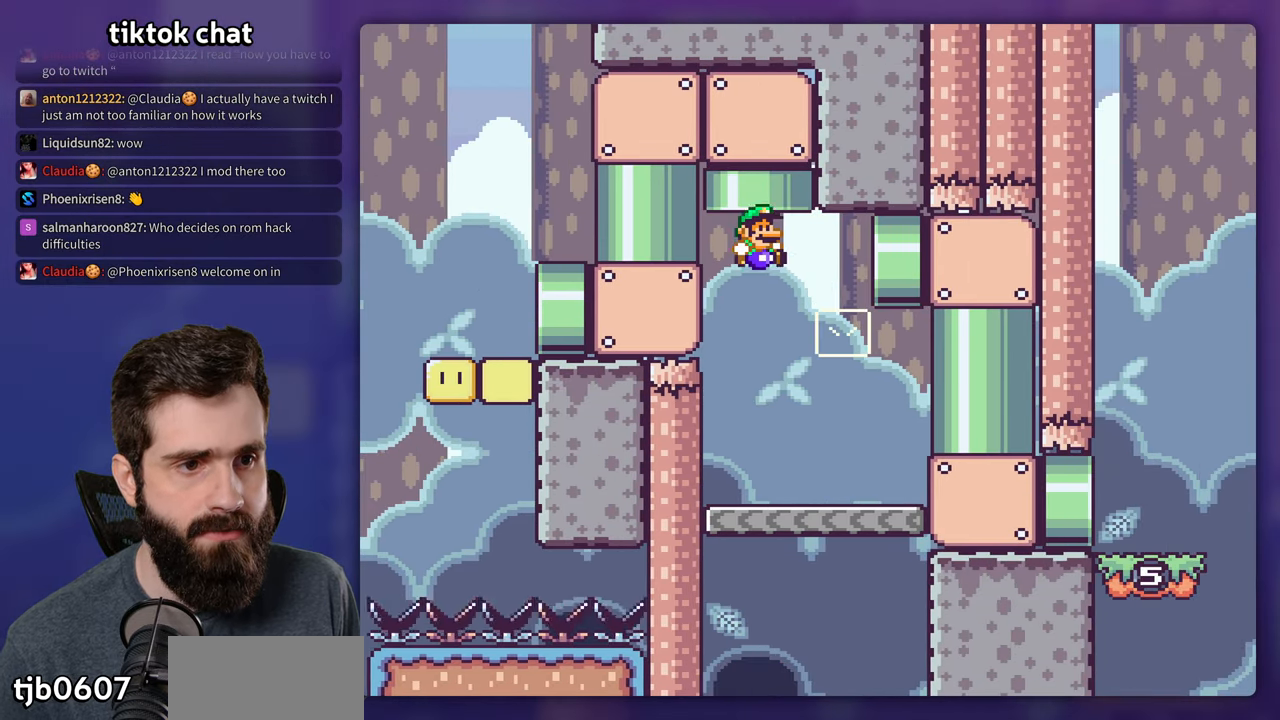
Gameplay with a controller (Nintendo layout); each line is a JSON object with the inputs held at the frame after it. "events" lists button and stick changes between this image and that frame as [ms after this image, input, new state], when the widget could be followed in between. Not read: DPAD_UP L3 R1 R3.
{"buttons": ["B", "Y", "DPAD_LEFT"], "events": [[100, "DPAD_RIGHT", "down"], [450, "DPAD_RIGHT", "up"], [484, "B", "down"], [484, "DPAD_LEFT", "down"]]}
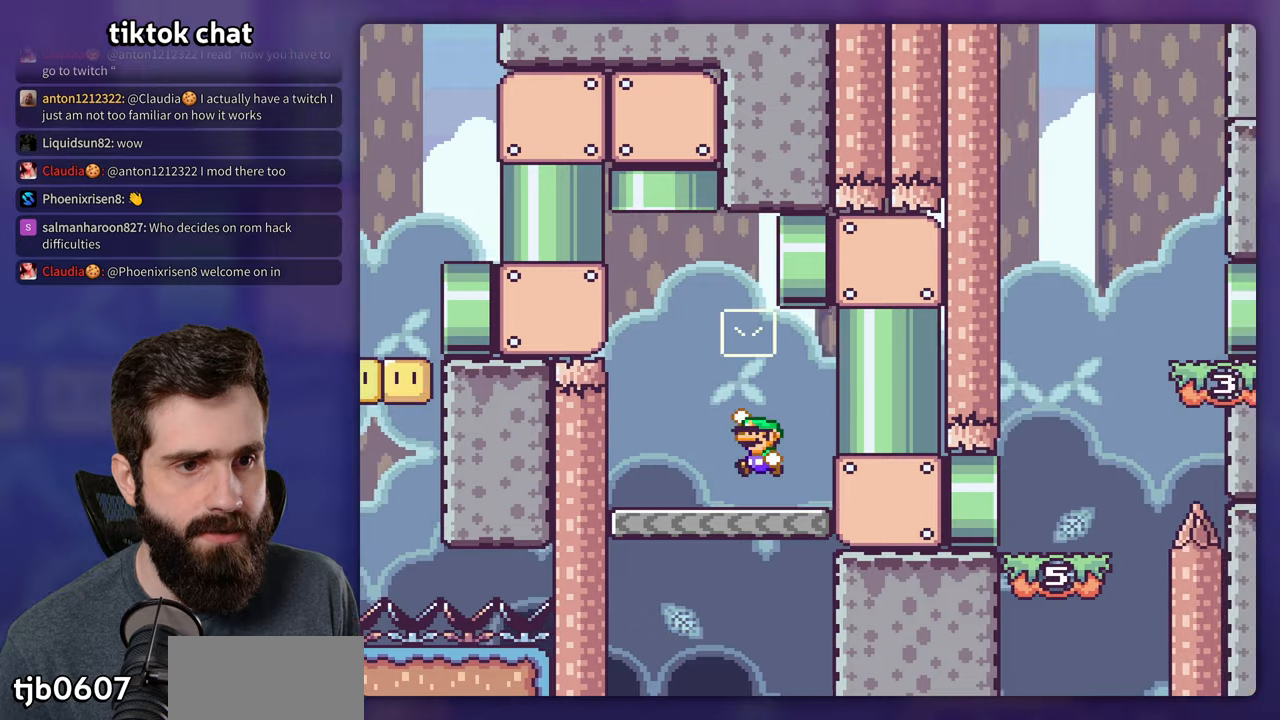
{"buttons": ["B", "Y", "DPAD_RIGHT"], "events": [[134, "B", "up"], [350, "DPAD_LEFT", "up"], [417, "B", "down"], [434, "DPAD_RIGHT", "down"]]}
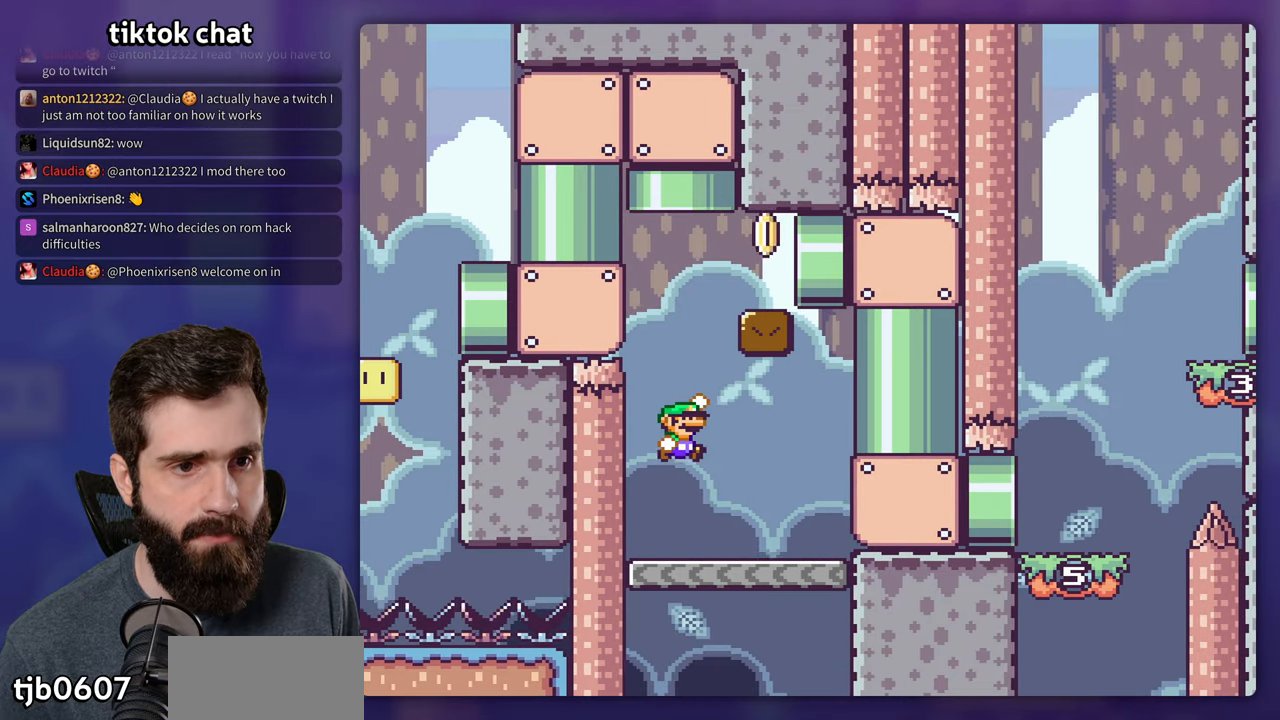
{"buttons": ["B", "Y", "DPAD_RIGHT"], "events": []}
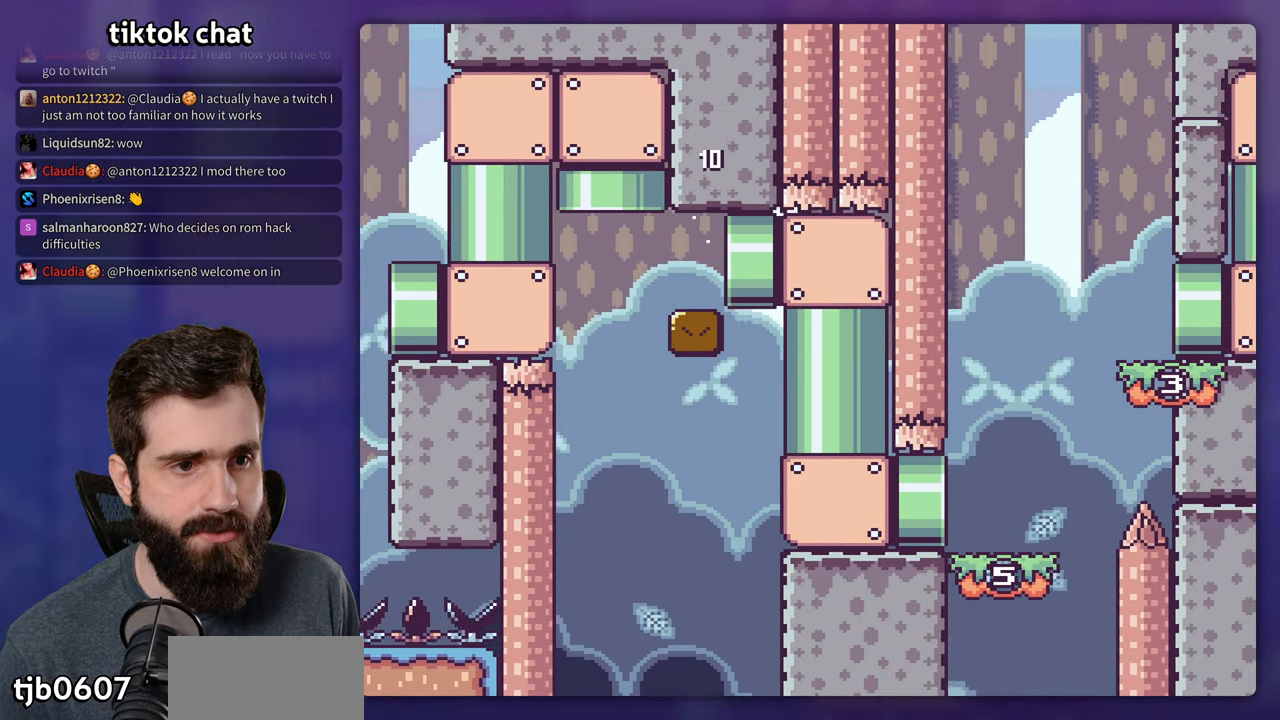
{"buttons": ["Y", "DPAD_RIGHT"], "events": [[184, "B", "up"]]}
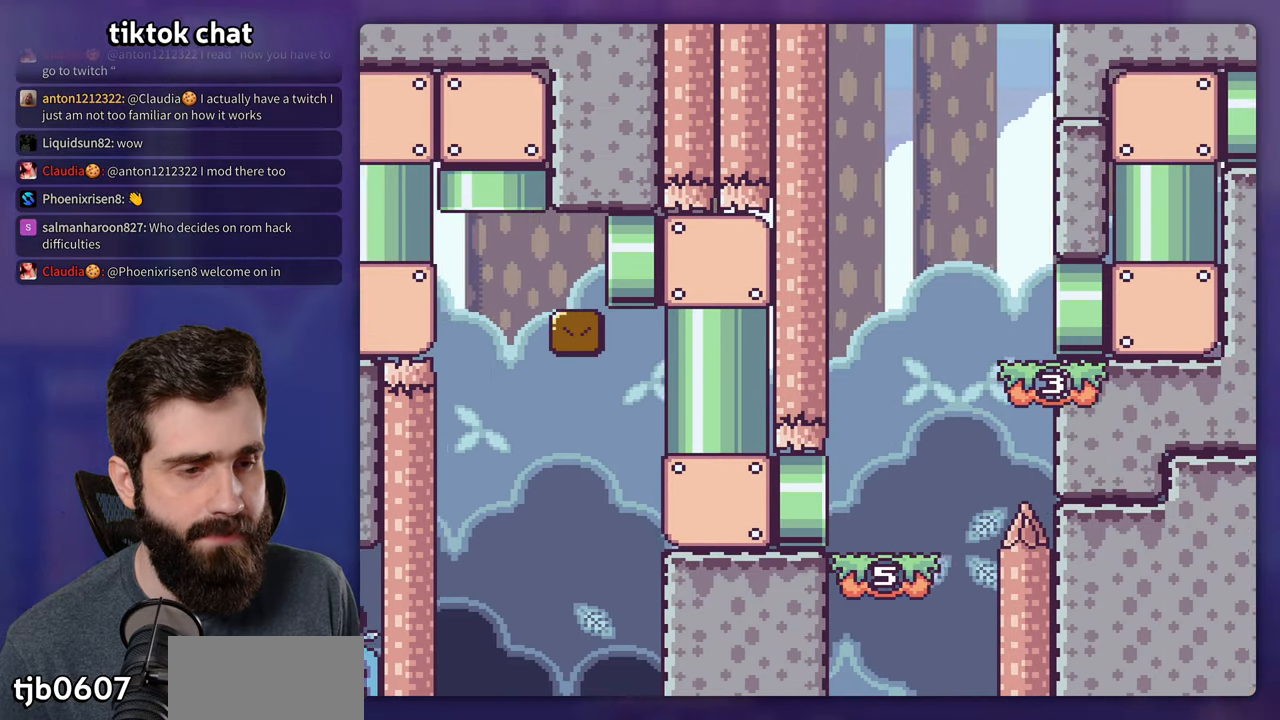
{"buttons": ["B", "Y", "DPAD_RIGHT"], "events": [[317, "B", "down"]]}
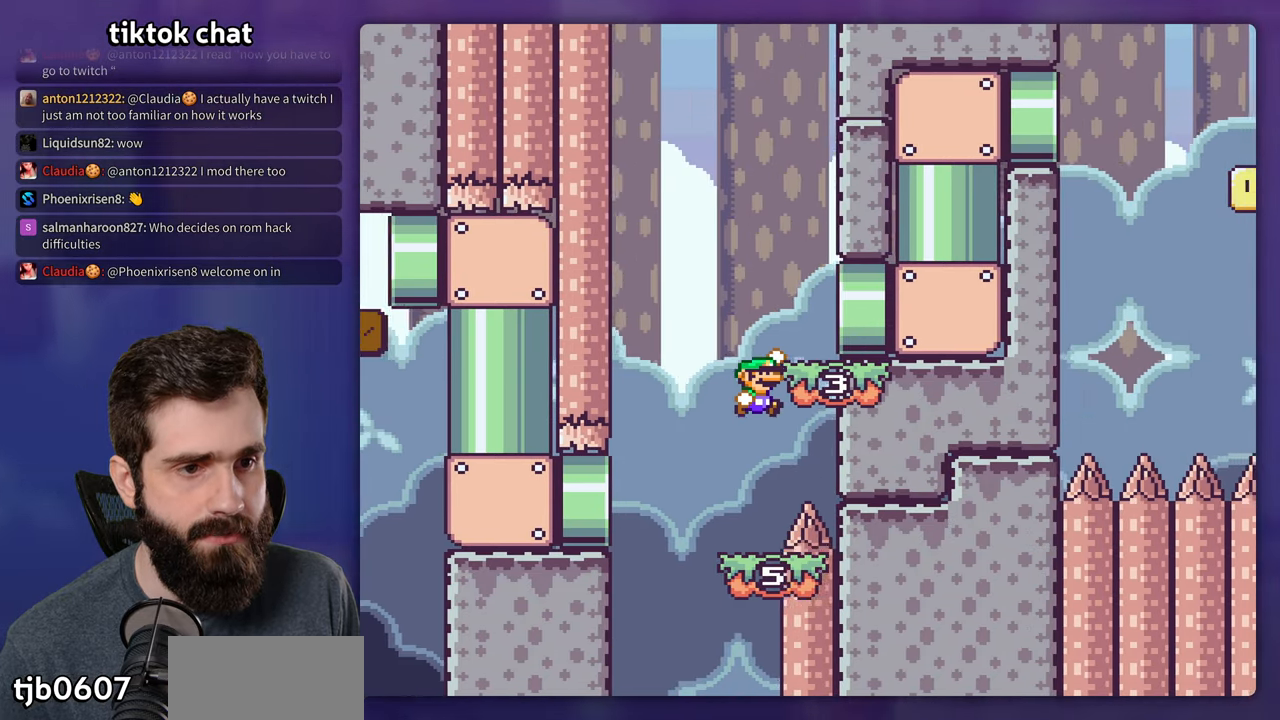
{"buttons": ["Y", "DPAD_RIGHT"], "events": [[100, "B", "up"]]}
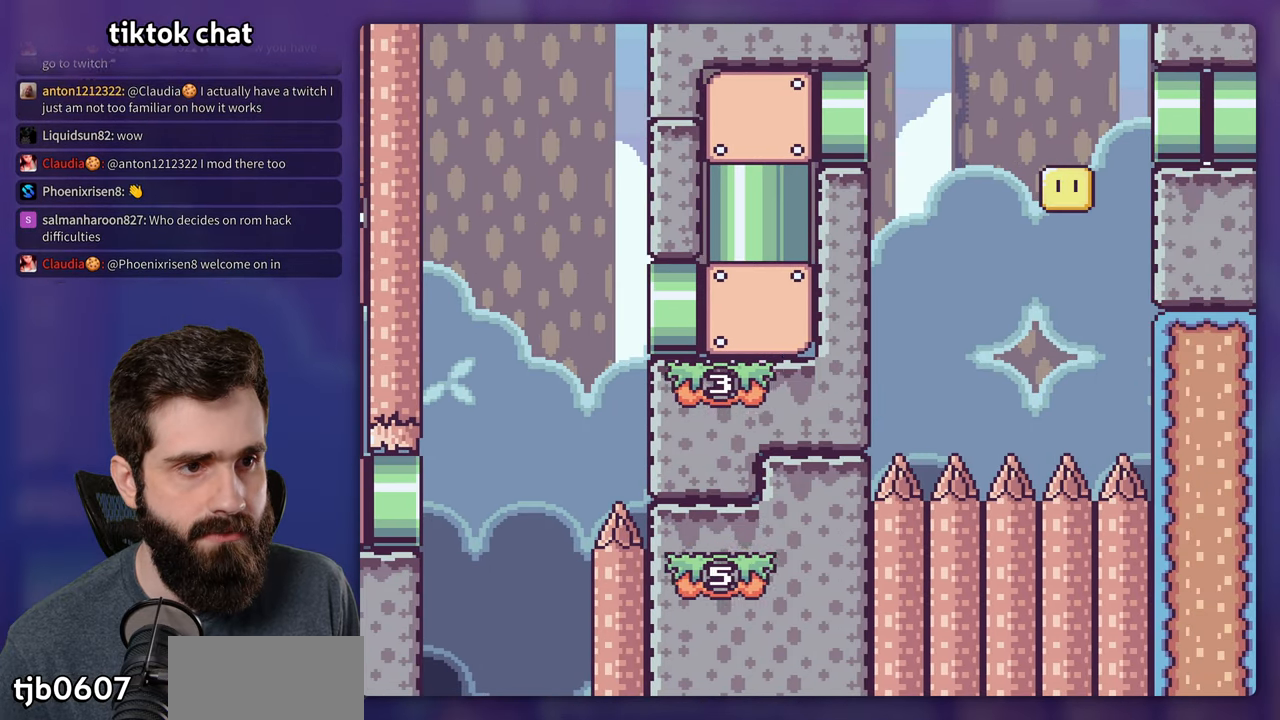
{"buttons": ["Y"], "events": [[150, "DPAD_RIGHT", "up"]]}
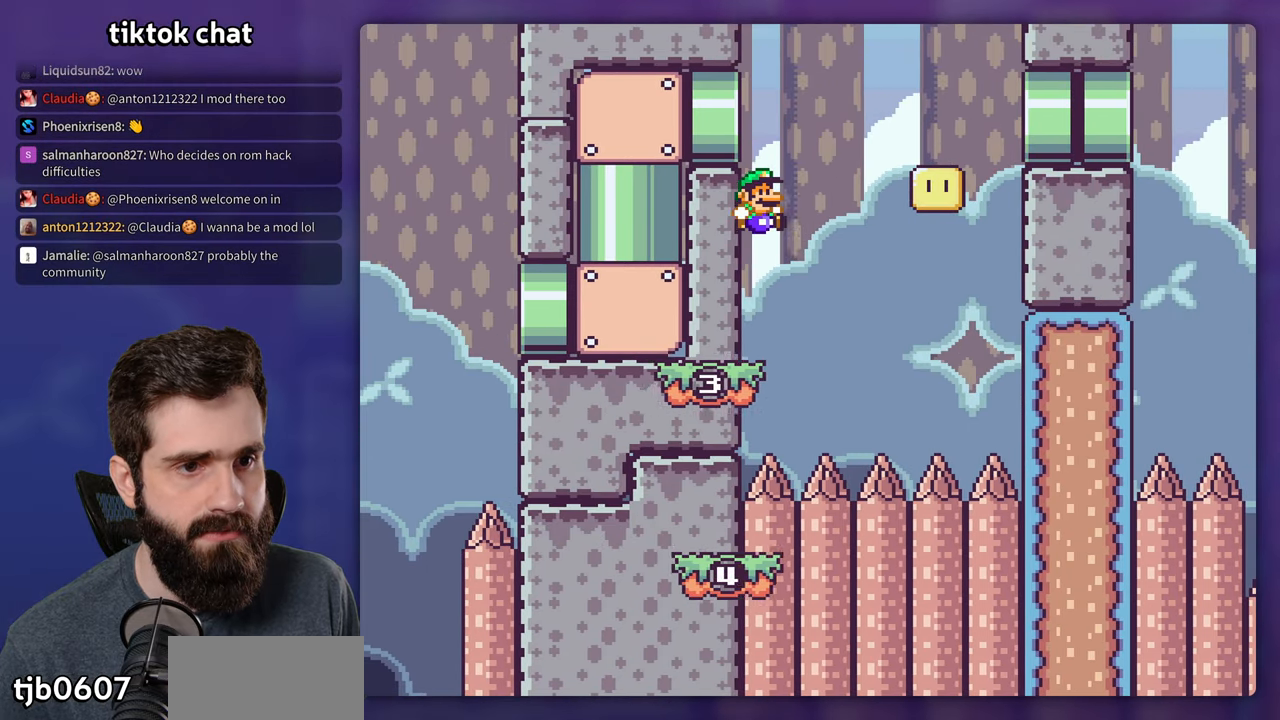
{"buttons": ["B", "Y", "DPAD_LEFT"], "events": [[84, "DPAD_RIGHT", "down"], [400, "B", "down"], [484, "DPAD_LEFT", "down"], [484, "DPAD_RIGHT", "up"]]}
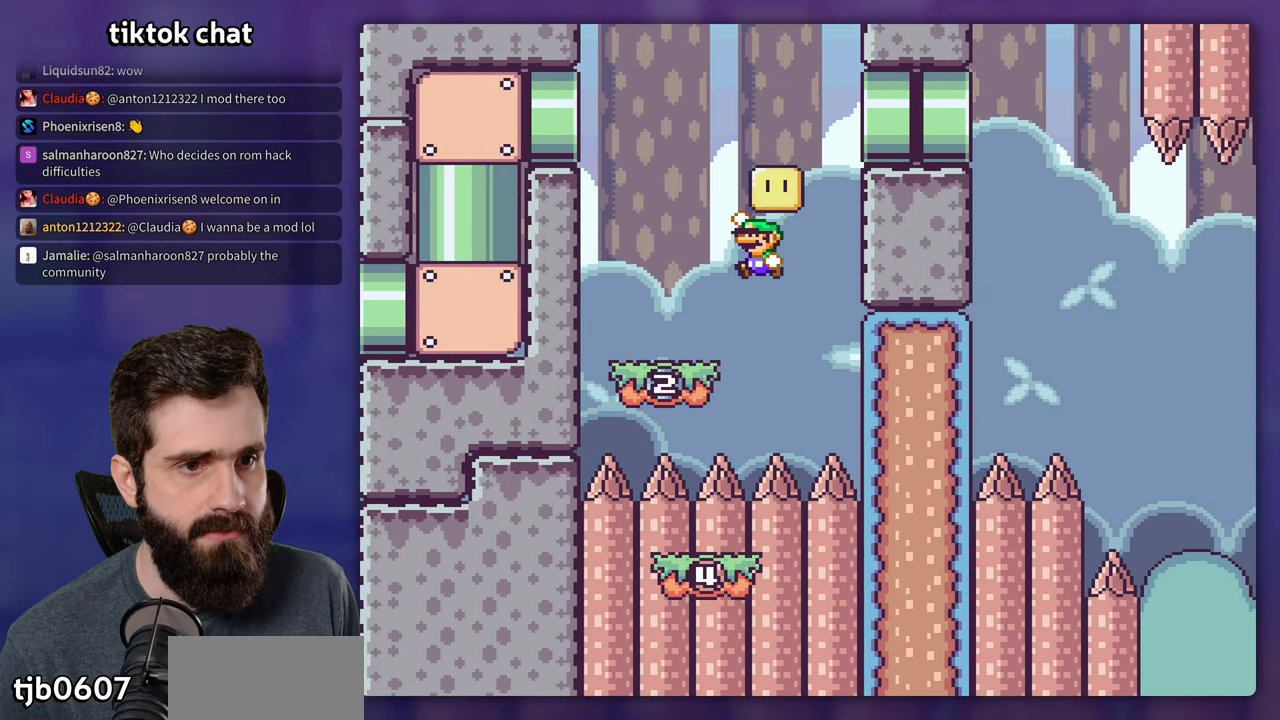
{"buttons": ["B", "Y", "DPAD_RIGHT"], "events": [[84, "B", "up"], [300, "DPAD_LEFT", "up"], [350, "B", "down"], [434, "DPAD_RIGHT", "down"]]}
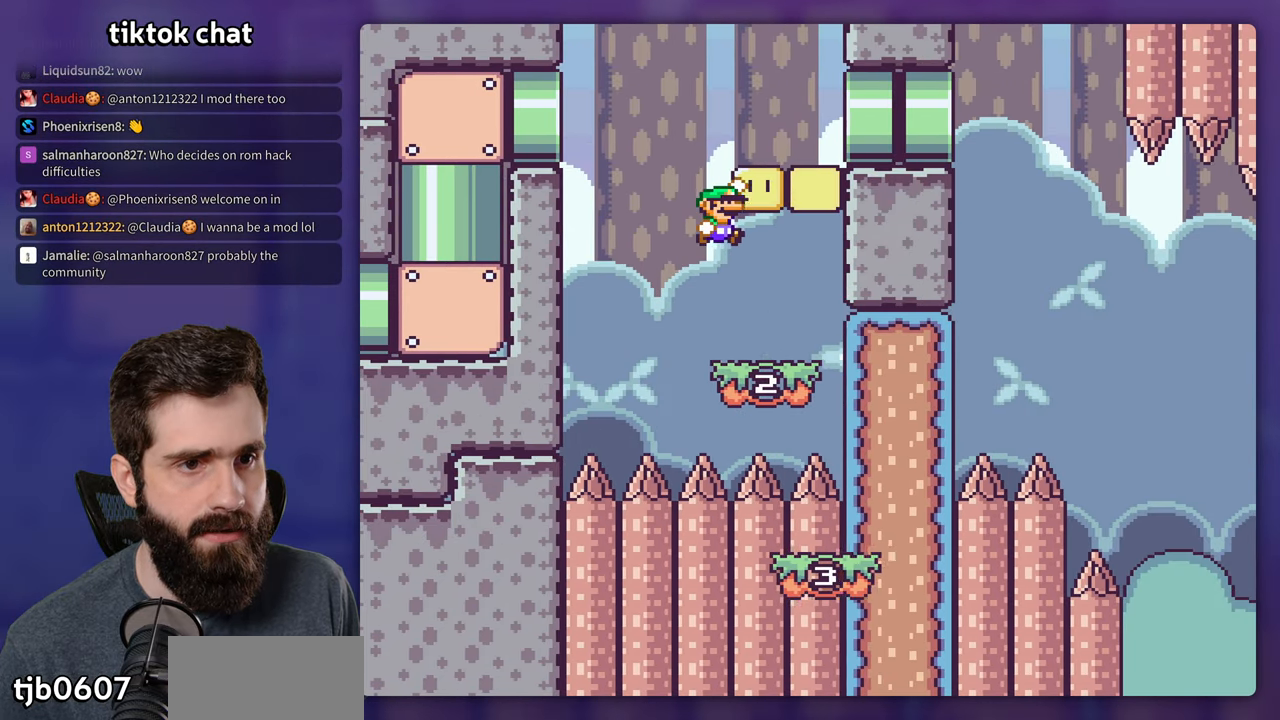
{"buttons": ["Y", "DPAD_RIGHT"], "events": [[317, "B", "up"]]}
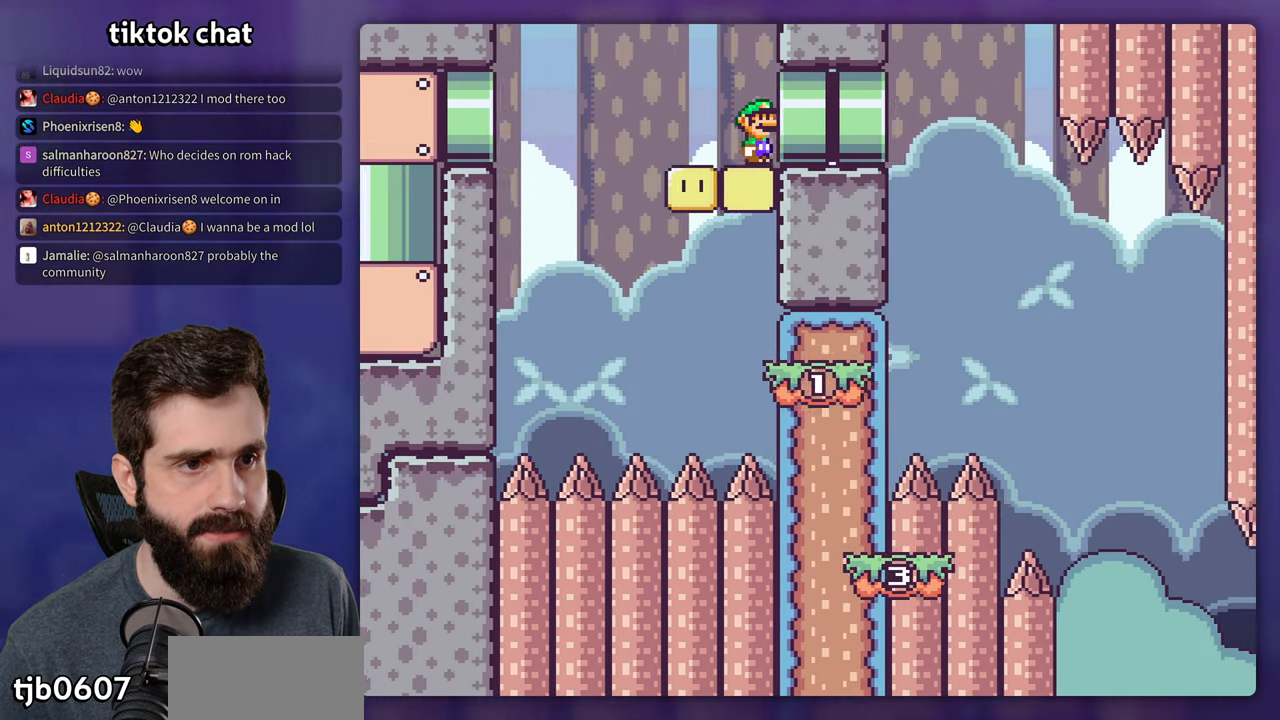
{"buttons": ["Y"], "events": [[350, "DPAD_RIGHT", "up"]]}
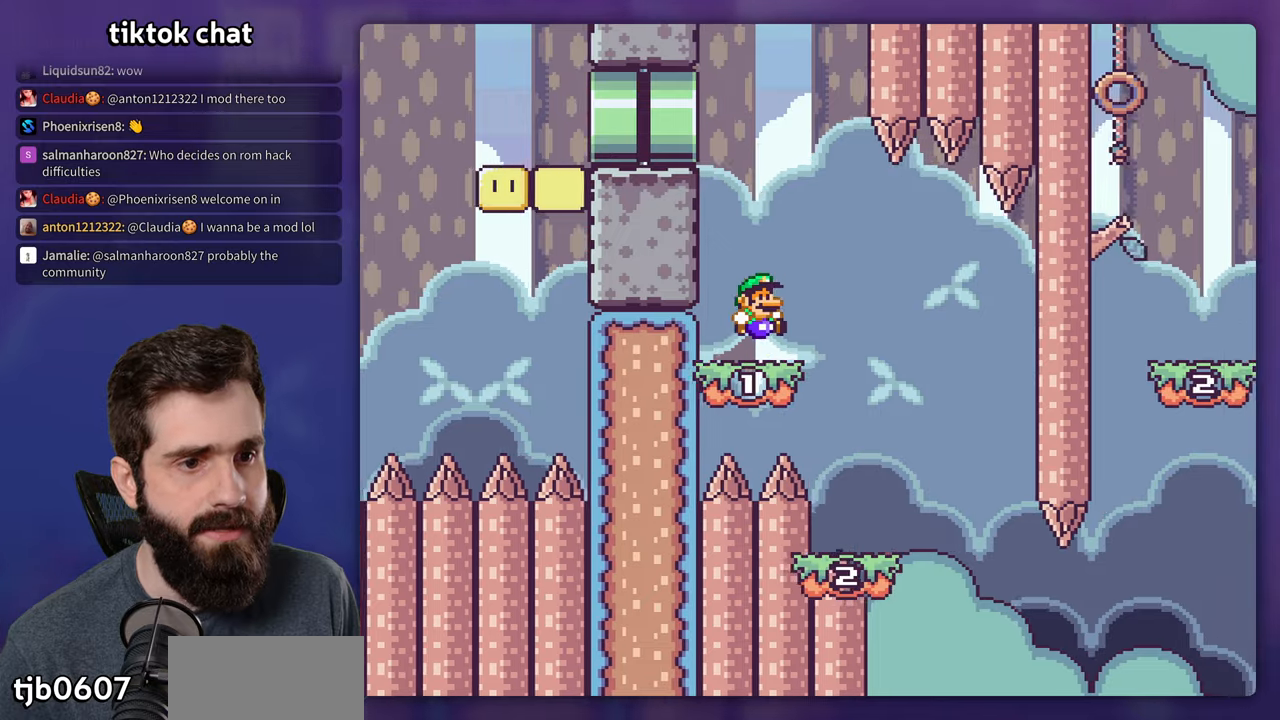
{"buttons": ["Y"], "events": [[283, "DPAD_LEFT", "down"], [450, "DPAD_LEFT", "up"]]}
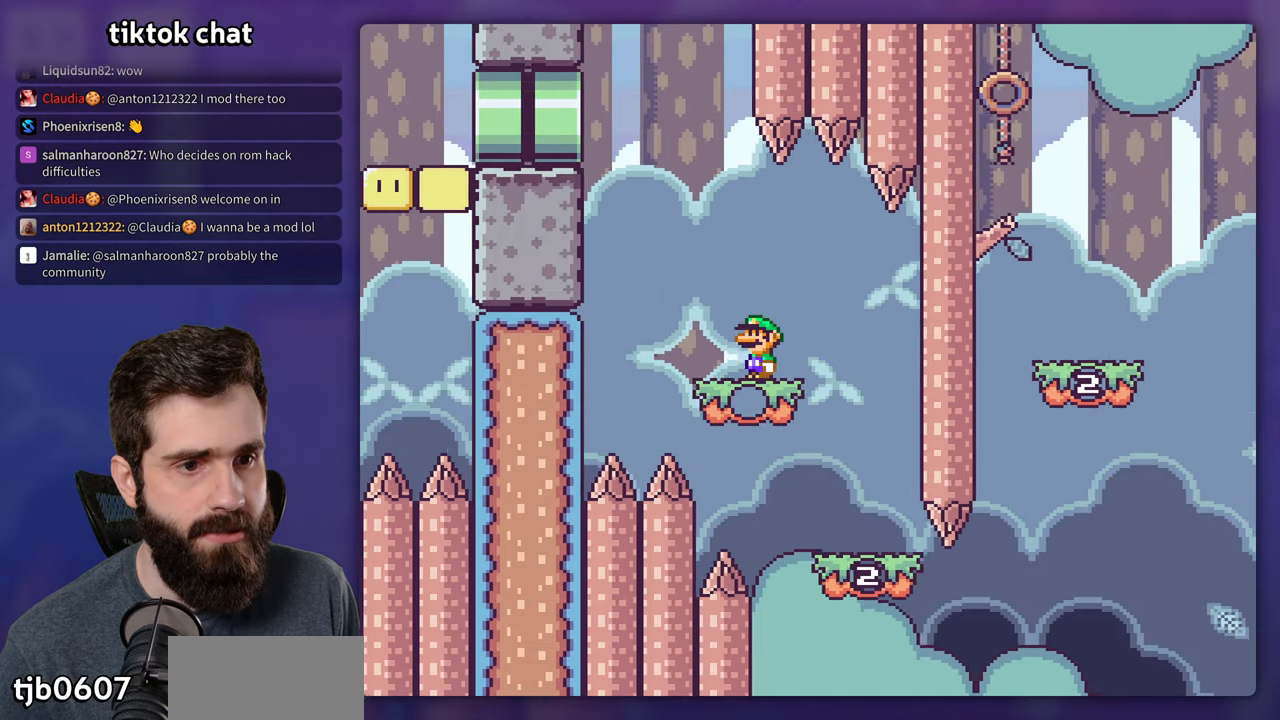
{"buttons": ["Y", "DPAD_RIGHT"], "events": [[283, "DPAD_RIGHT", "down"]]}
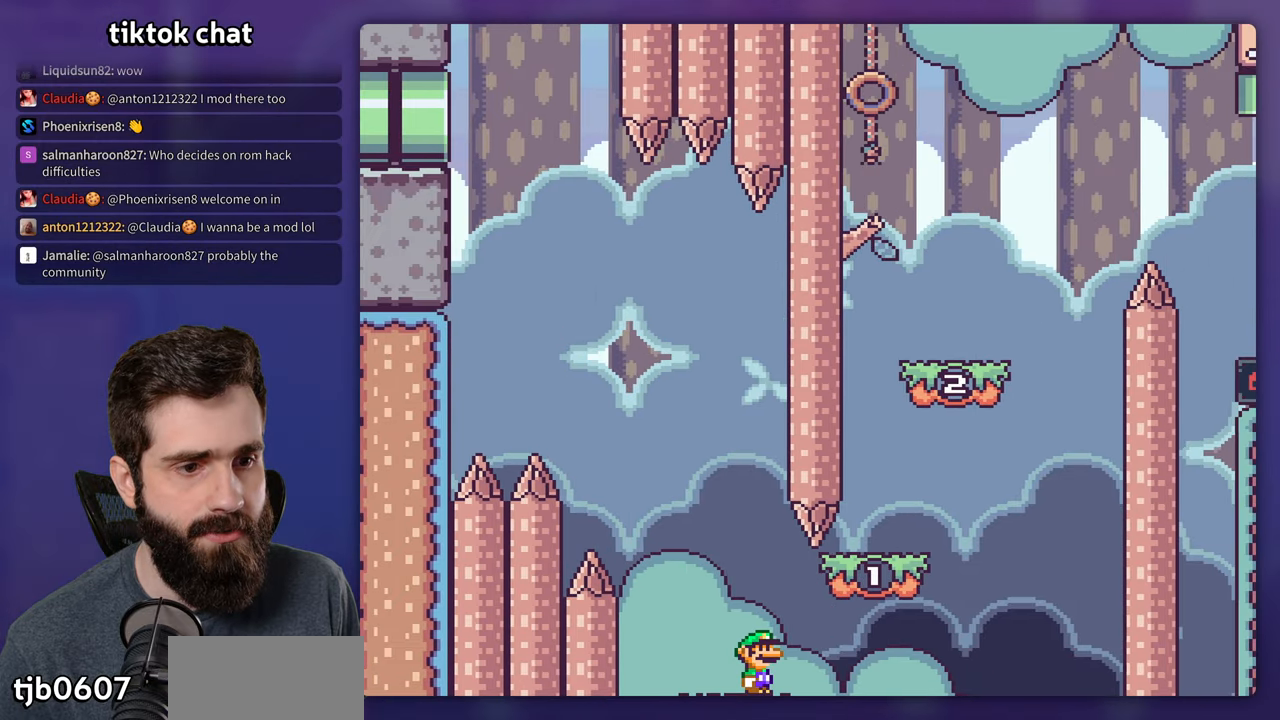
{"buttons": ["Y", "DPAD_RIGHT"], "events": [[100, "B", "down"], [333, "B", "up"]]}
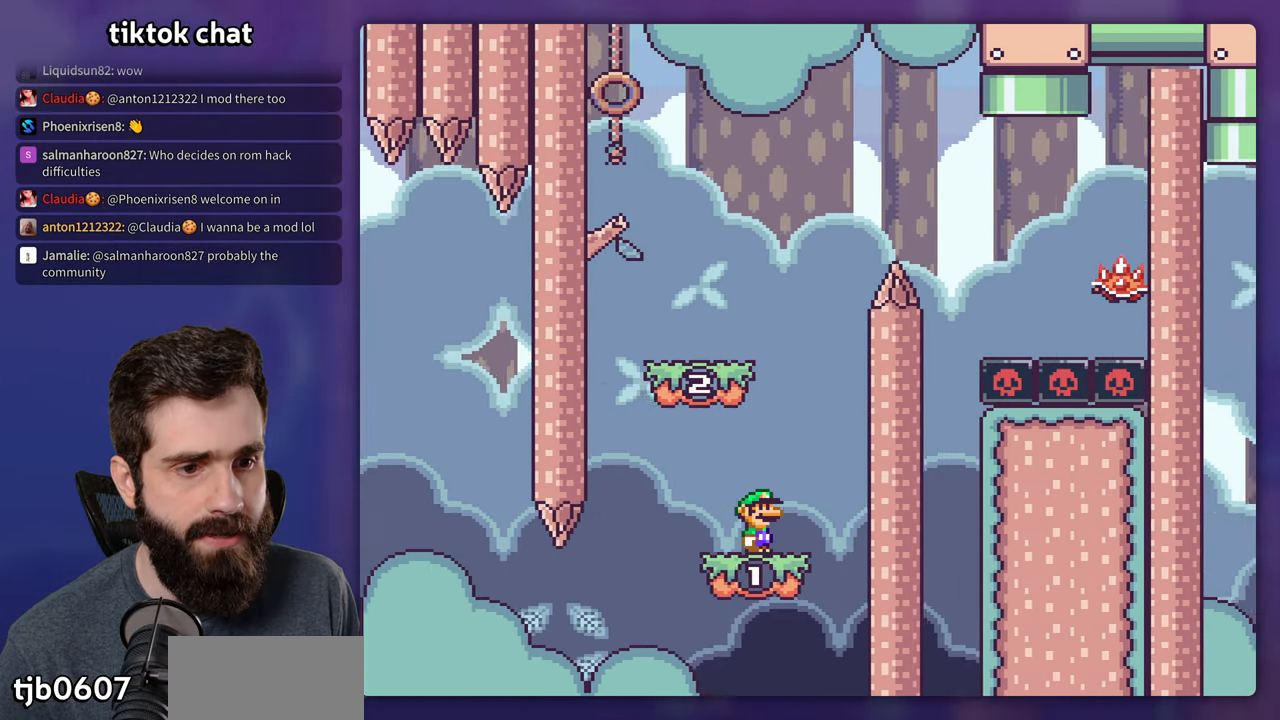
{"buttons": ["X"], "events": [[50, "B", "down"], [83, "DPAD_LEFT", "down"], [83, "DPAD_RIGHT", "up"], [383, "B", "up"], [433, "DPAD_LEFT", "up"], [483, "X", "down"], [483, "Y", "up"]]}
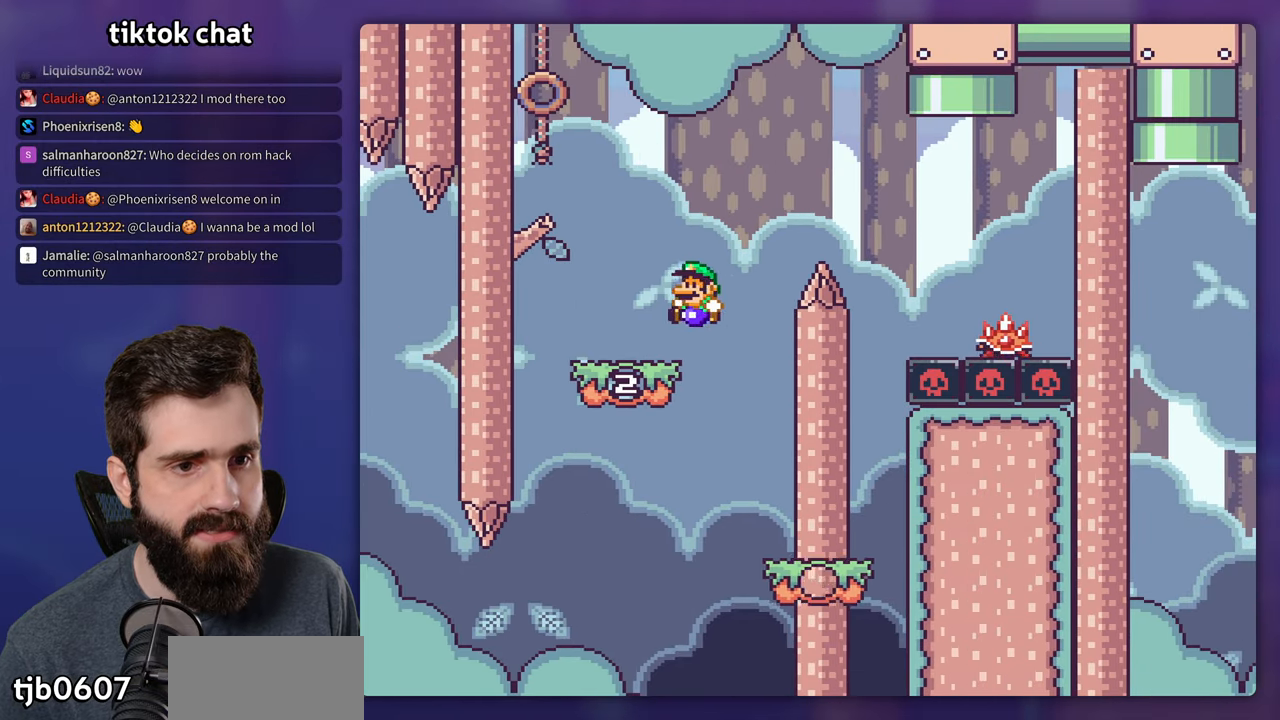
{"buttons": ["X", "DPAD_RIGHT"], "events": [[33, "DPAD_RIGHT", "down"], [183, "A", "down"], [483, "A", "up"]]}
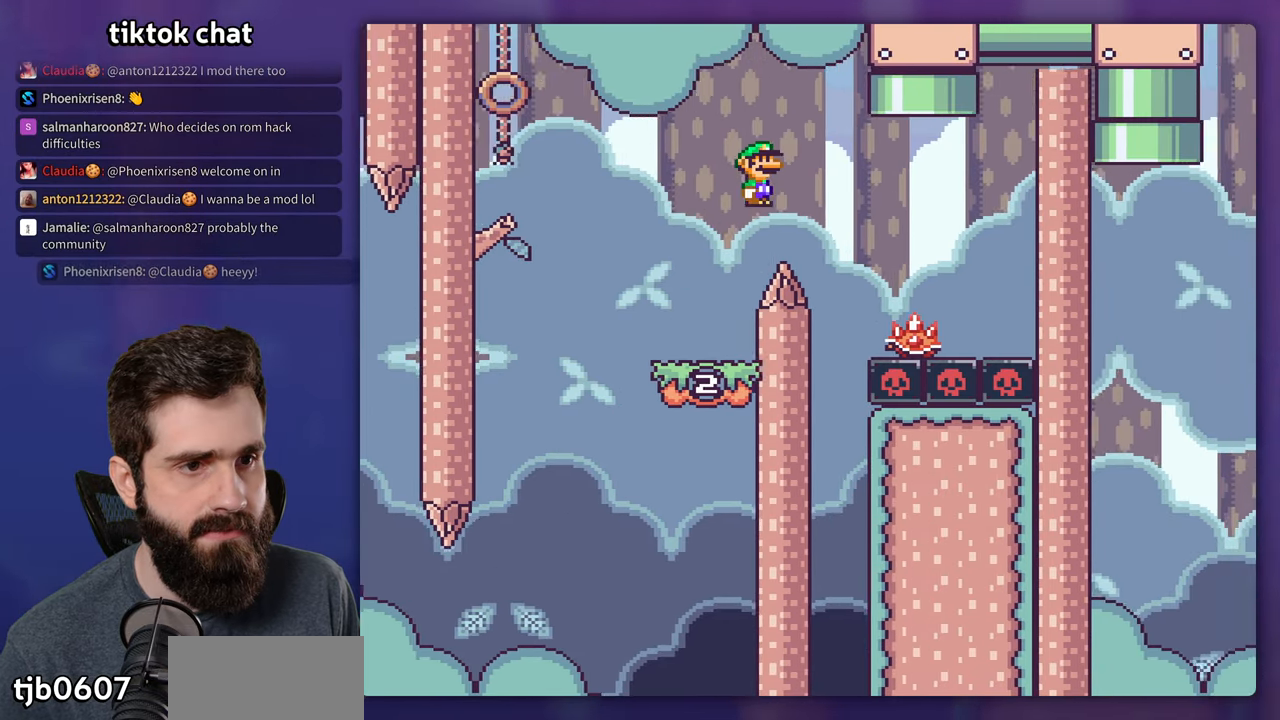
{"buttons": ["A", "X", "DPAD_LEFT"], "events": [[216, "A", "down"], [283, "DPAD_RIGHT", "up"], [316, "DPAD_LEFT", "down"]]}
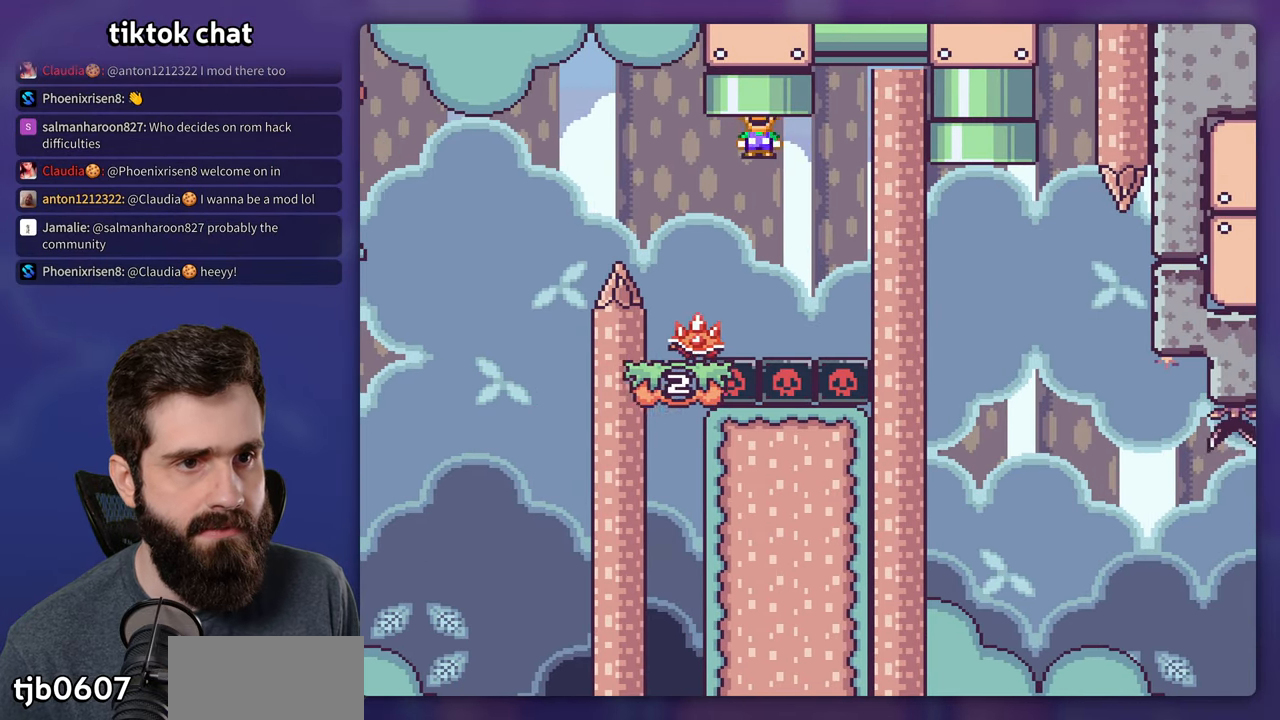
{"buttons": ["A", "X"], "events": [[133, "DPAD_LEFT", "up"]]}
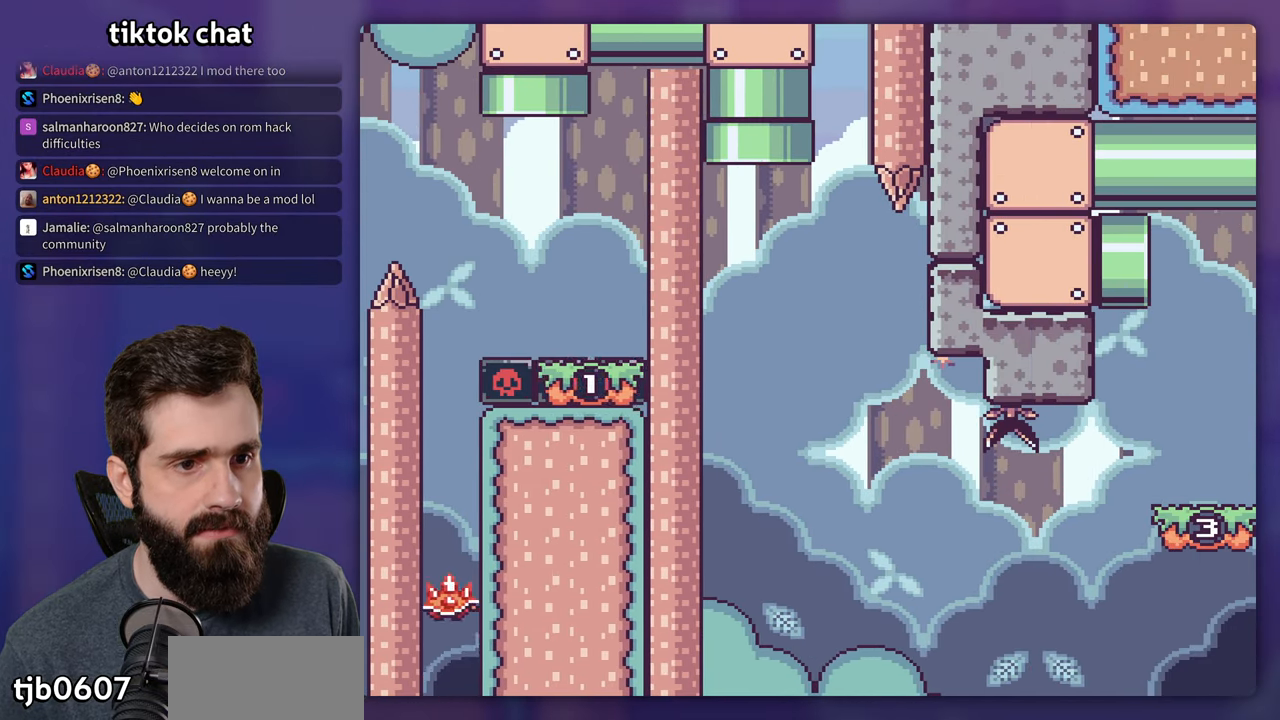
{"buttons": ["Y"], "events": [[216, "A", "up"], [316, "DPAD_LEFT", "down"], [316, "X", "up"], [350, "Y", "down"], [483, "DPAD_LEFT", "up"]]}
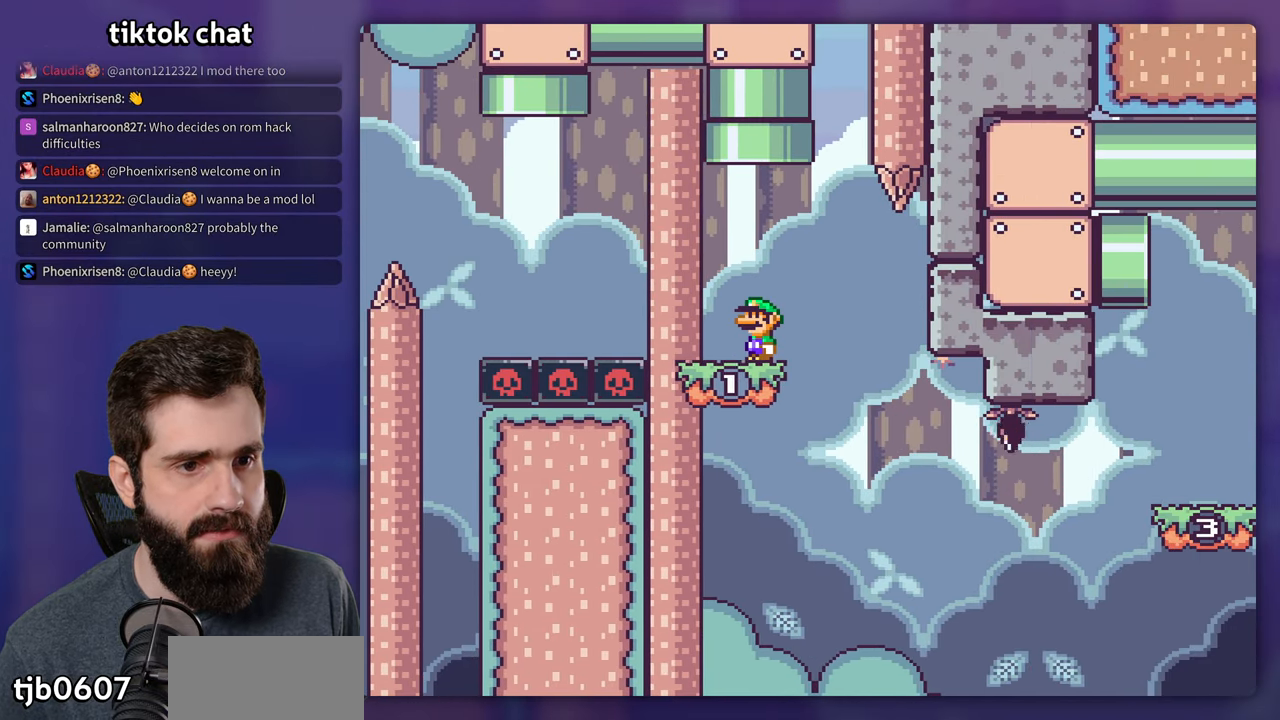
{"buttons": ["Y"], "events": []}
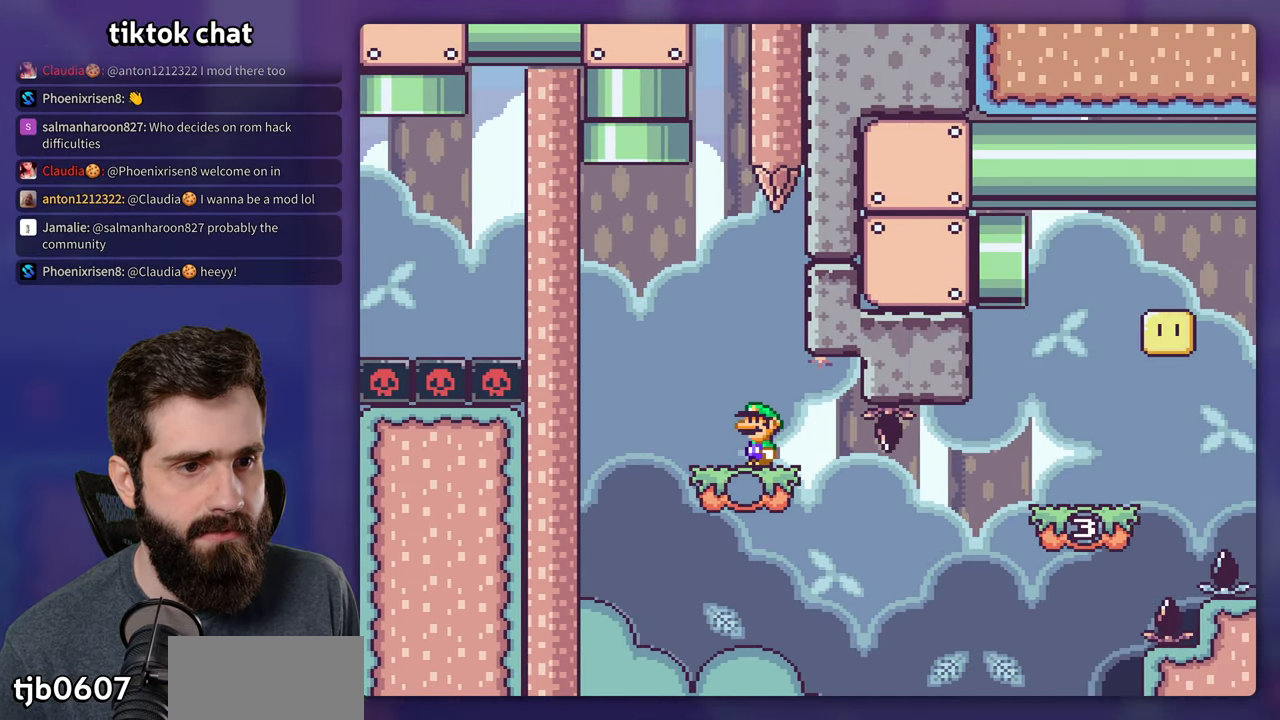
{"buttons": ["B", "Y", "DPAD_RIGHT"], "events": [[16, "DPAD_RIGHT", "down"], [300, "B", "down"]]}
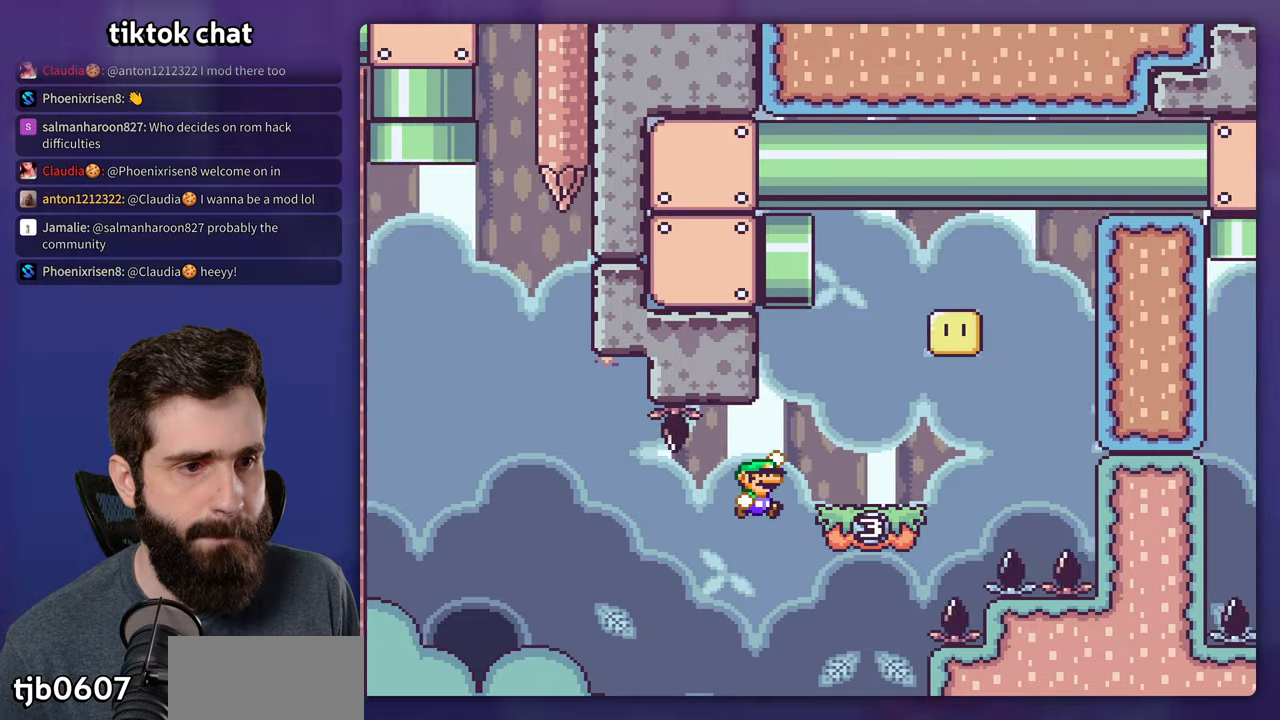
{"buttons": ["Y", "DPAD_LEFT"], "events": [[33, "B", "up"], [317, "B", "down"], [350, "DPAD_RIGHT", "up"], [383, "DPAD_LEFT", "down"], [483, "B", "up"]]}
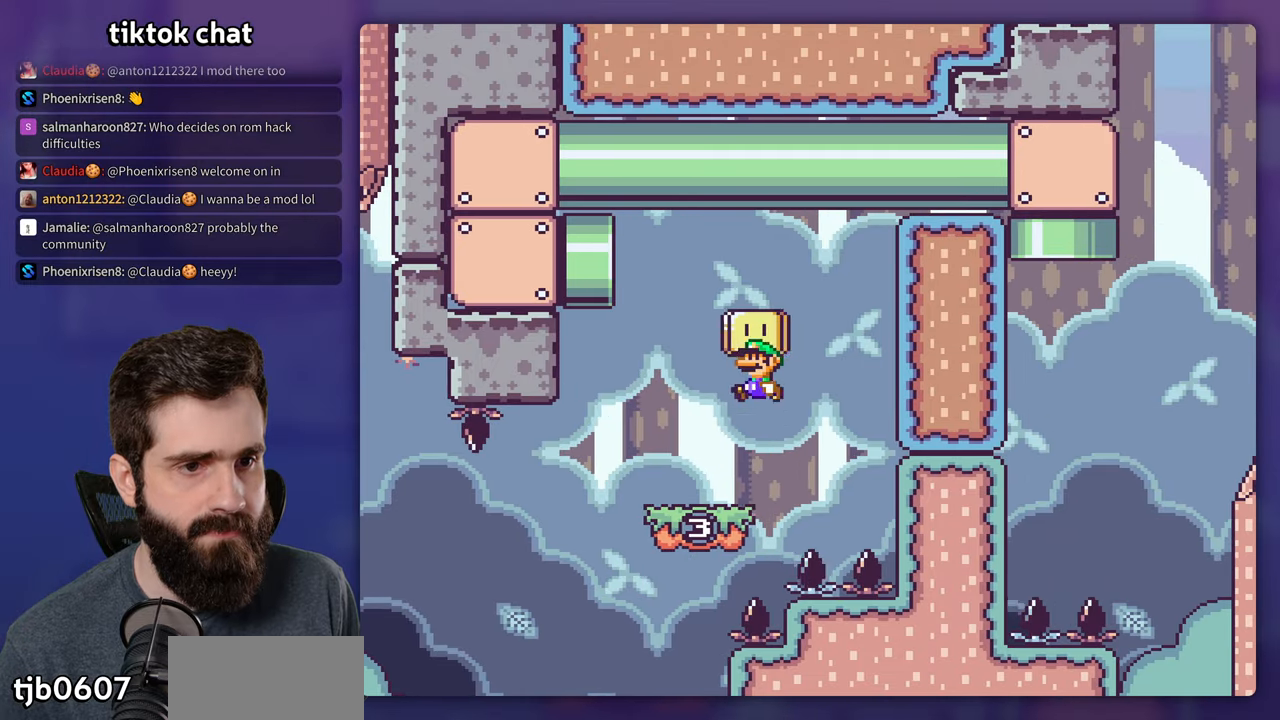
{"buttons": ["B", "Y", "DPAD_LEFT"], "events": [[83, "DPAD_LEFT", "up"], [100, "DPAD_RIGHT", "down"], [317, "B", "down"], [417, "DPAD_LEFT", "down"], [417, "DPAD_RIGHT", "up"]]}
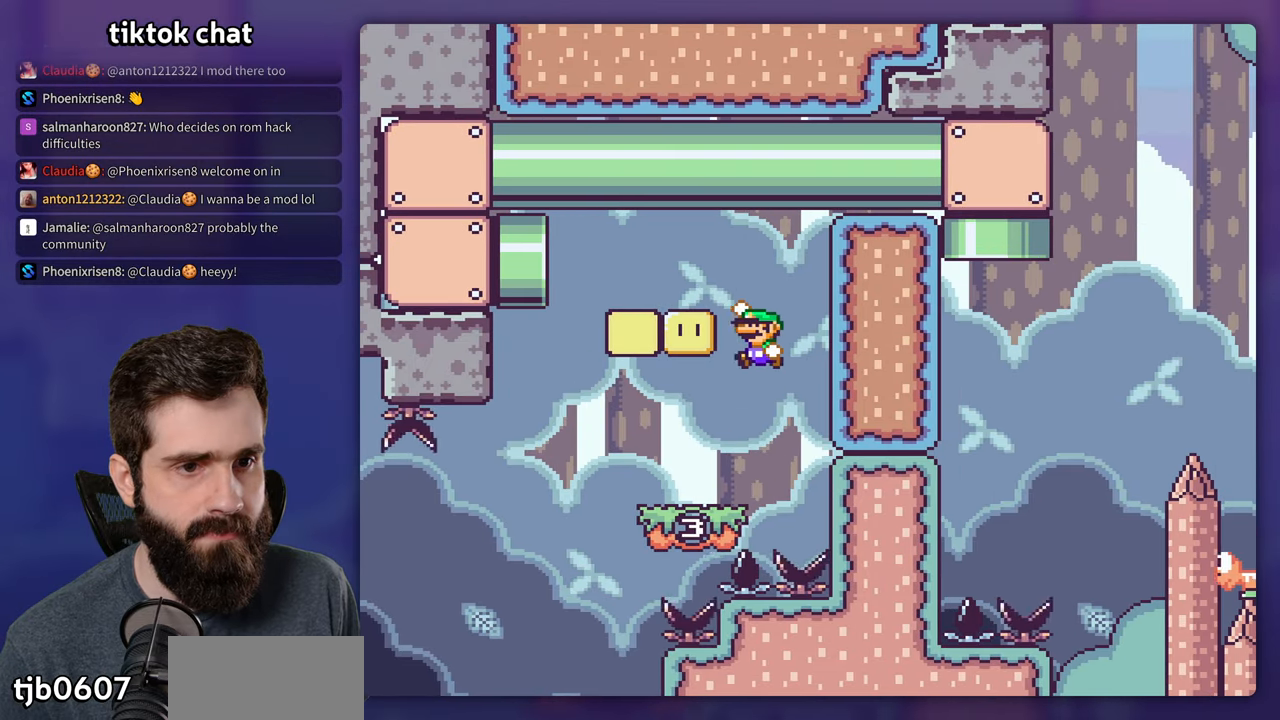
{"buttons": ["Y", "DPAD_RIGHT"], "events": [[200, "DPAD_LEFT", "up"], [267, "DPAD_RIGHT", "down"], [317, "B", "up"]]}
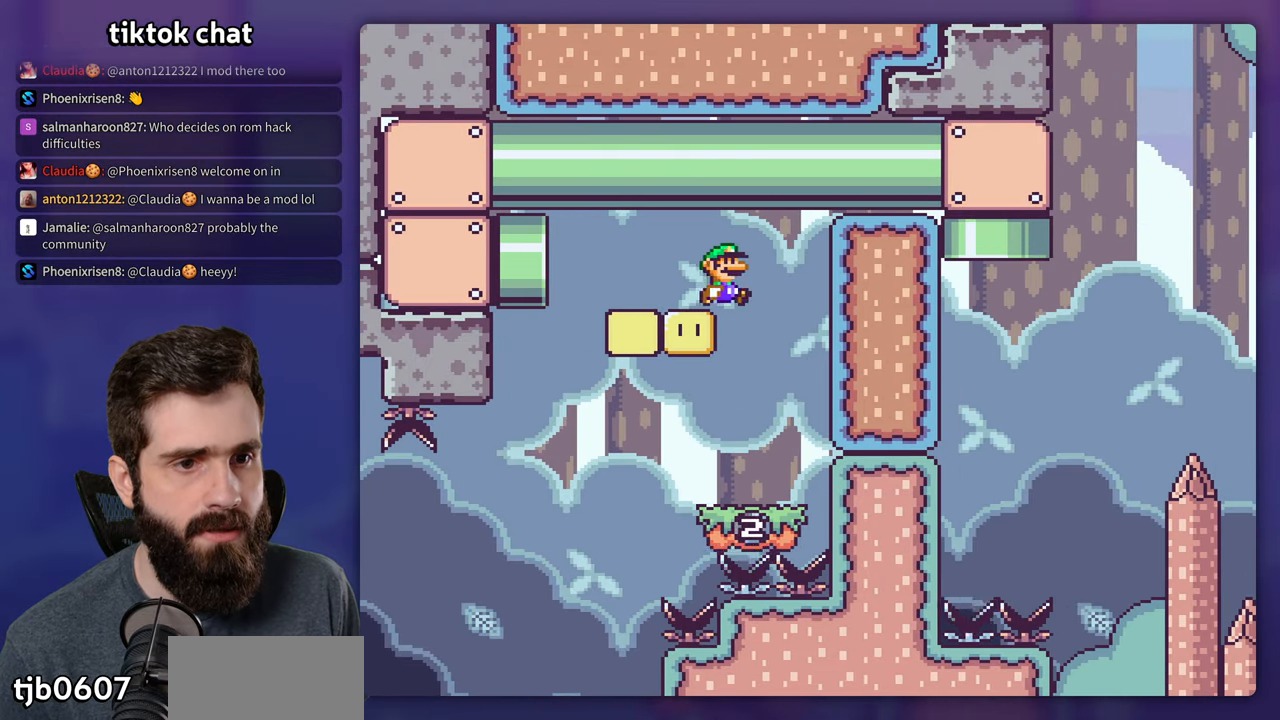
{"buttons": ["B", "Y", "DPAD_RIGHT"], "events": [[83, "DPAD_RIGHT", "up"], [117, "DPAD_LEFT", "down"], [417, "B", "down"], [467, "DPAD_LEFT", "up"], [483, "DPAD_RIGHT", "down"]]}
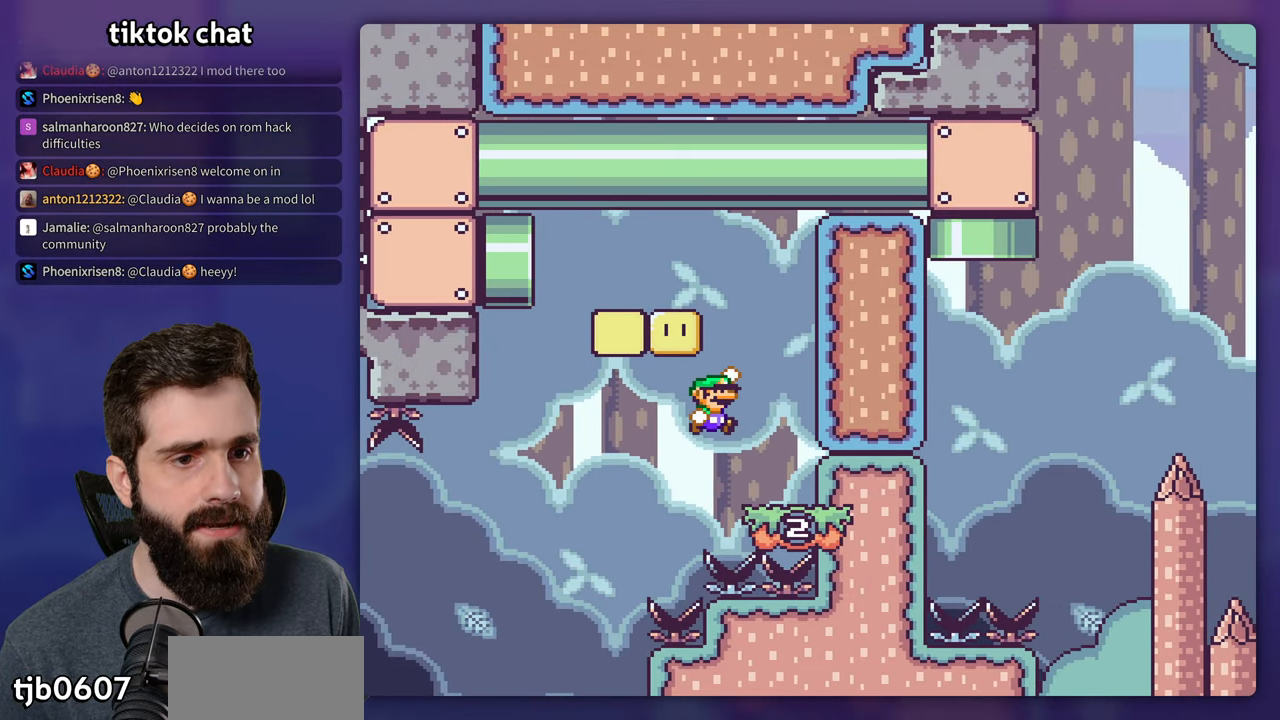
{"buttons": ["Y", "DPAD_LEFT"], "events": [[350, "B", "up"], [483, "DPAD_LEFT", "down"], [483, "DPAD_RIGHT", "up"]]}
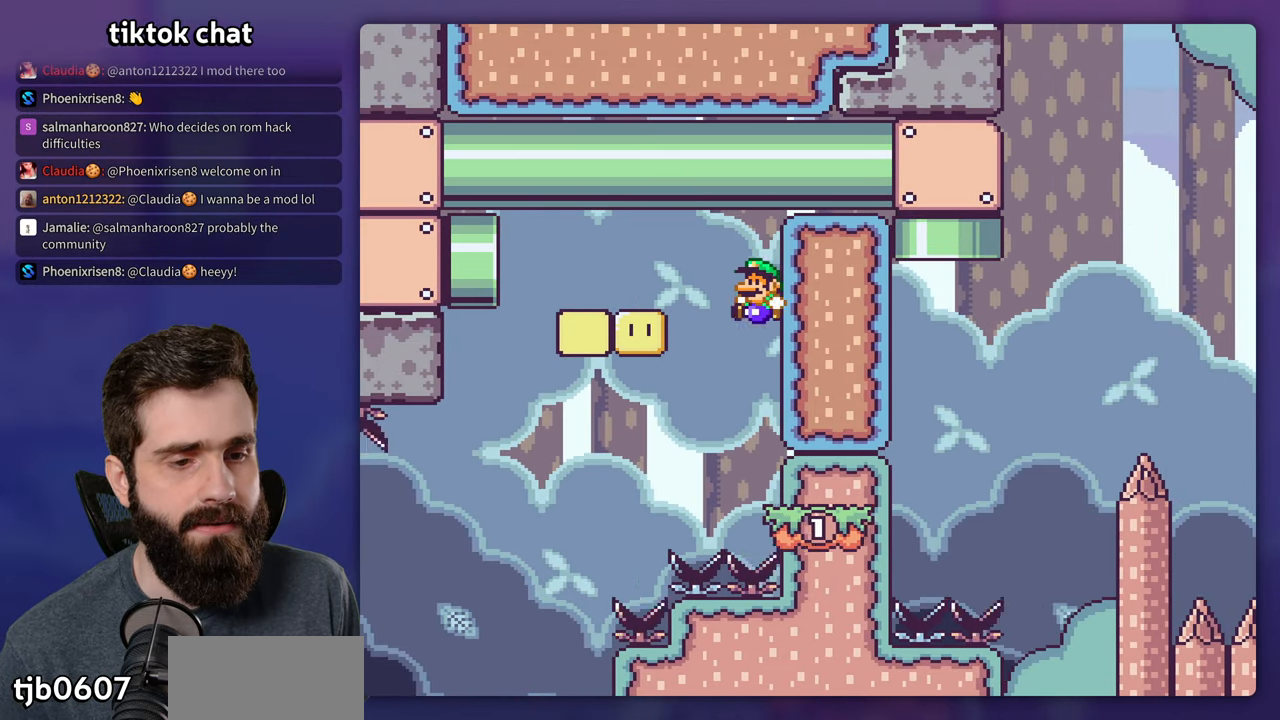
{"buttons": ["B"], "events": [[150, "DPAD_LEFT", "up"], [250, "Y", "up"], [283, "DPAD_RIGHT", "down"], [417, "DPAD_RIGHT", "up"], [450, "B", "down"]]}
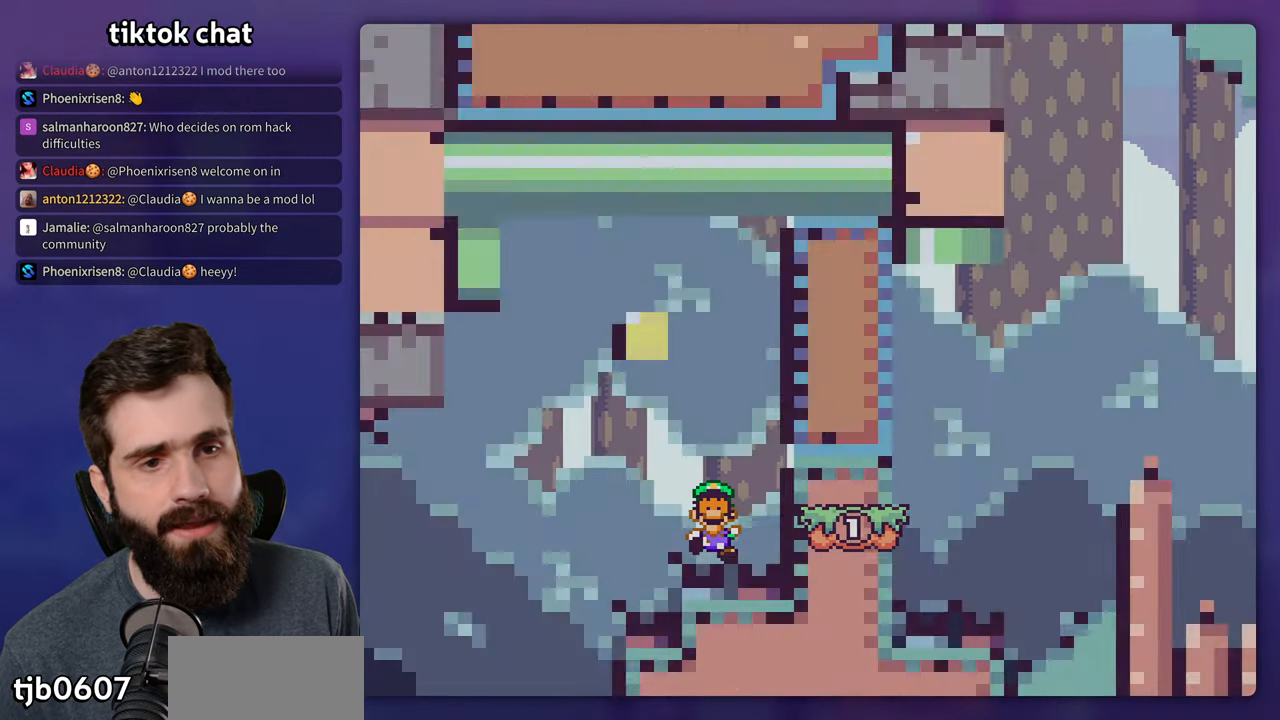
{"buttons": [], "events": [[83, "B", "up"], [150, "B", "down"], [300, "B", "up"]]}